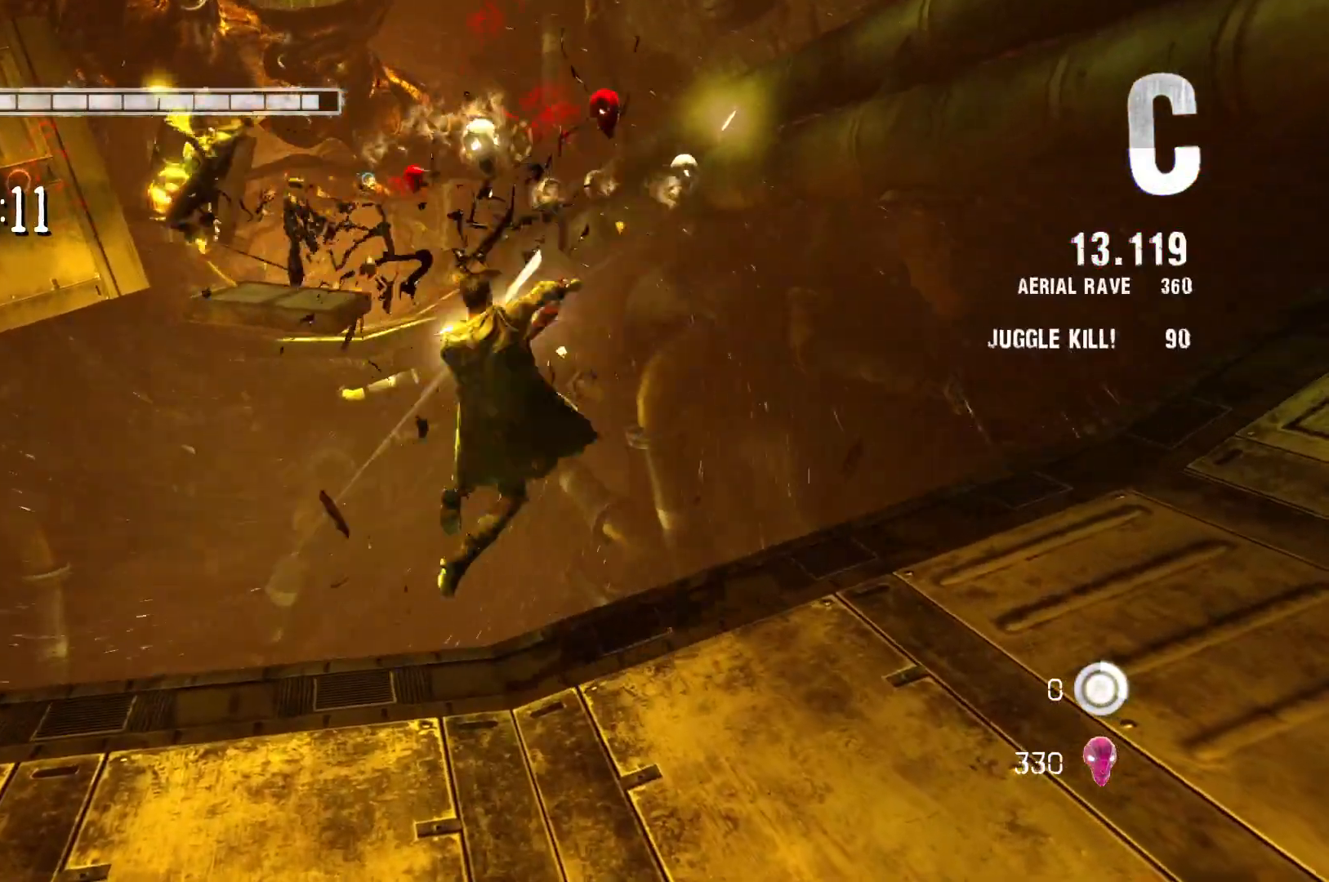
Gameplay with a controller (Xbox layout); each line is a JSON object with the inputs held at the frame after it. "events" lists button and stick changes between this image and that frame as [ms after this image, input, new state], when the widget could be followed in between.
{"buttons": [], "left_stick": "left", "right_stick": "center", "events": [[133, "Y", "up"], [483, "left_stick", "left"]]}
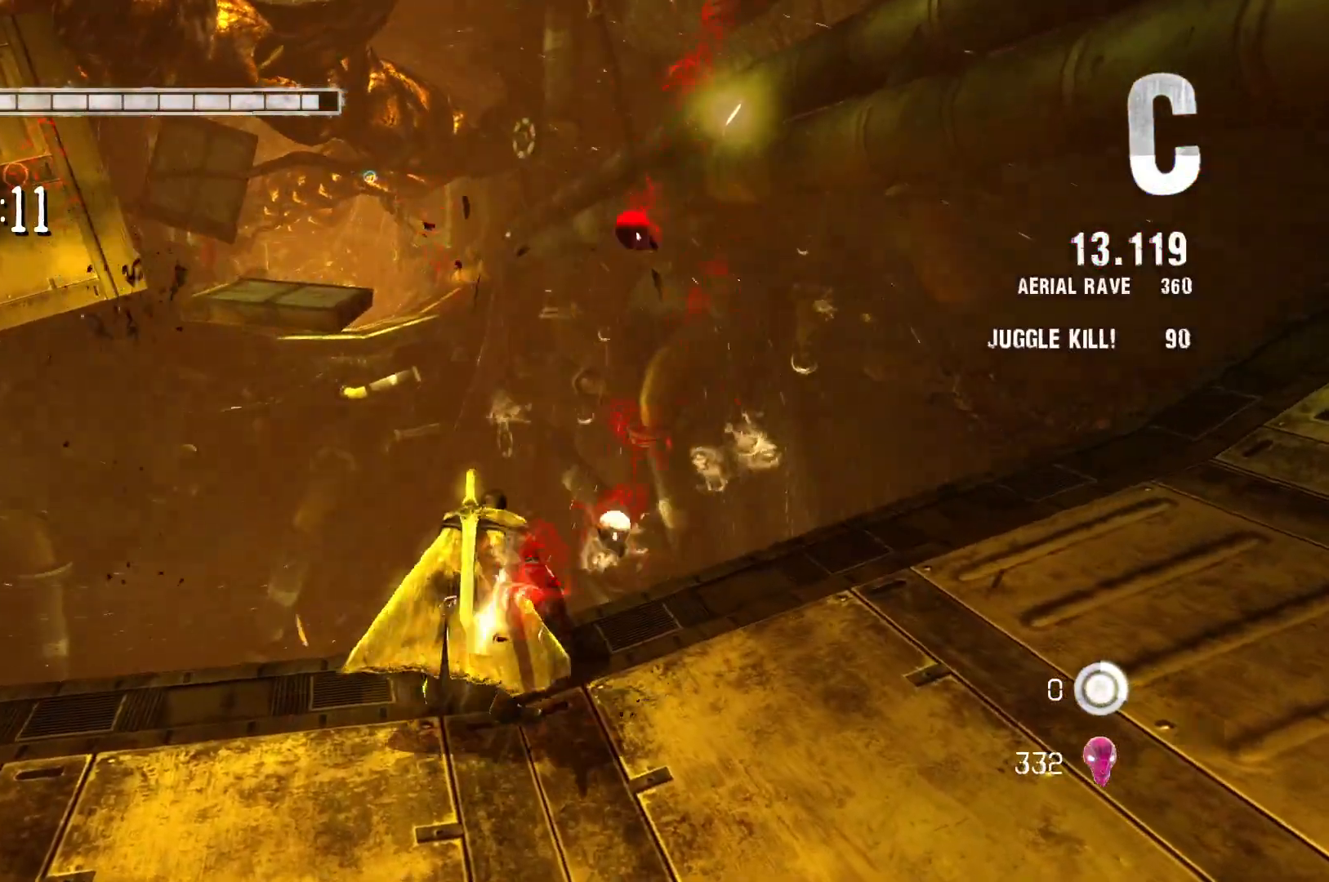
{"buttons": [], "left_stick": "up", "right_stick": "center", "events": [[33, "right_stick", "left"], [167, "left_stick", "center"], [250, "right_stick", "center"], [383, "left_stick", "up"]]}
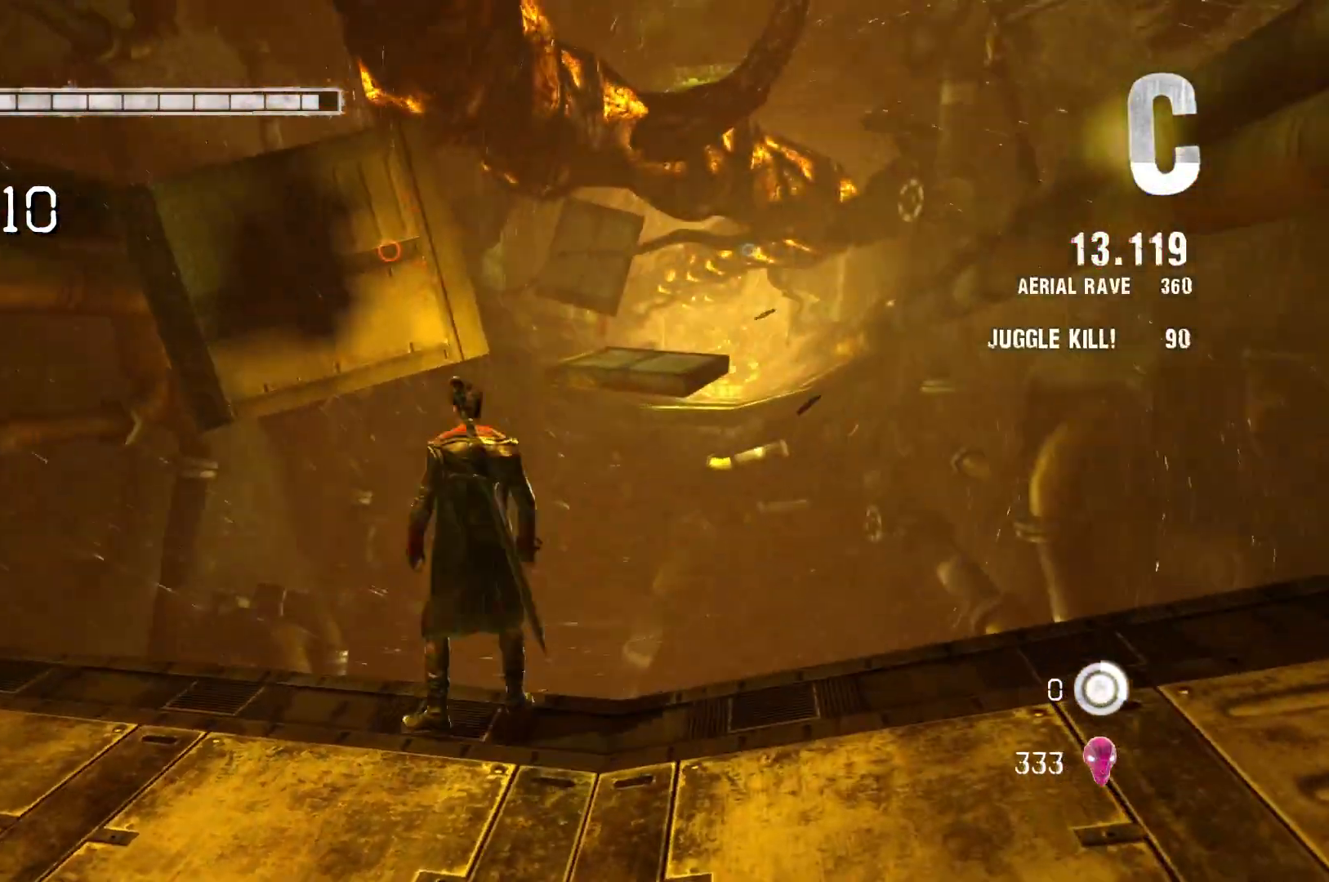
{"buttons": ["L2"], "left_stick": "center", "right_stick": "center", "events": [[17, "left_stick", "center"], [183, "L2", "down"]]}
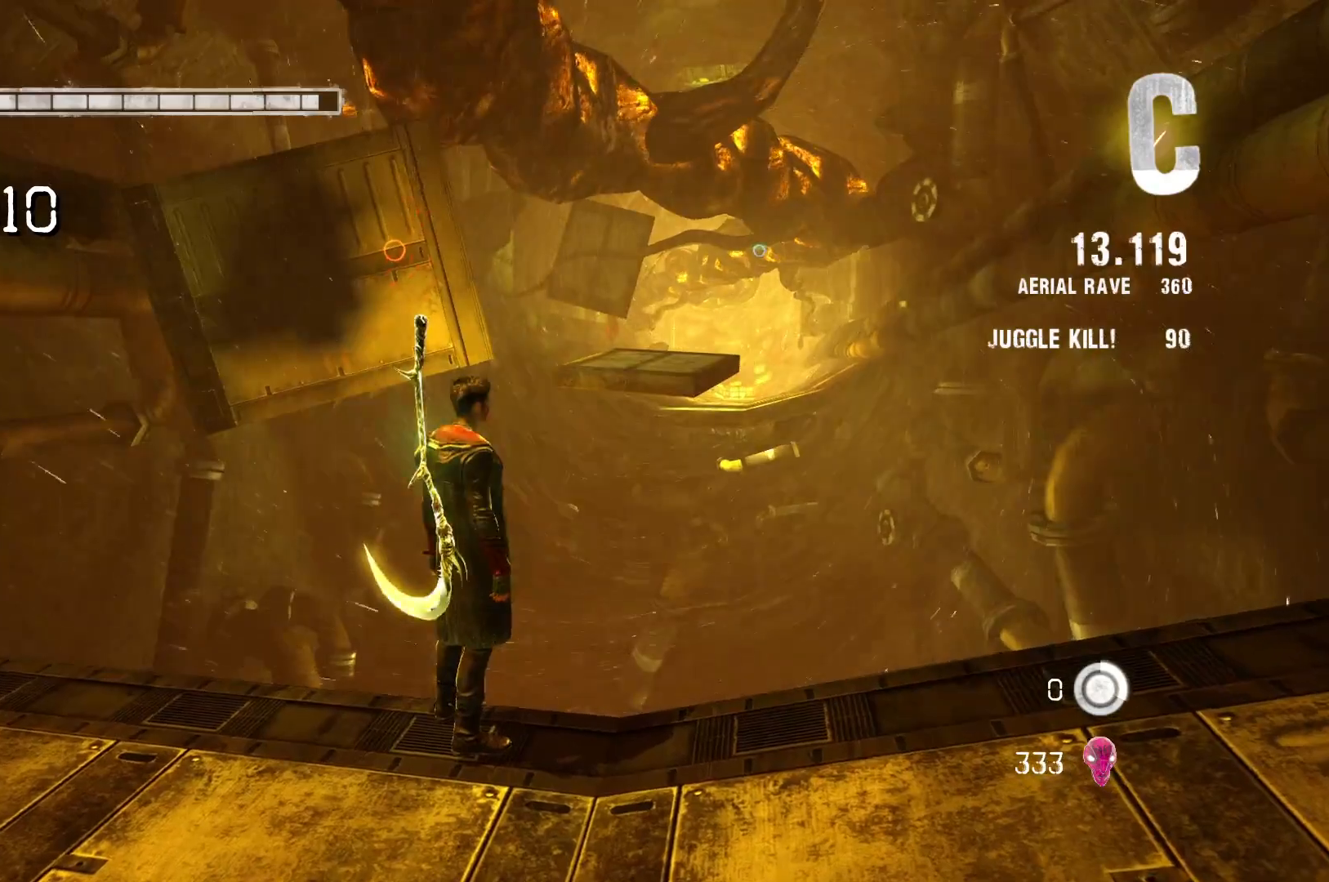
{"buttons": ["R2"], "left_stick": "center", "right_stick": "center", "events": [[117, "R2", "down"], [150, "L2", "up"], [317, "X", "down"], [467, "X", "up"]]}
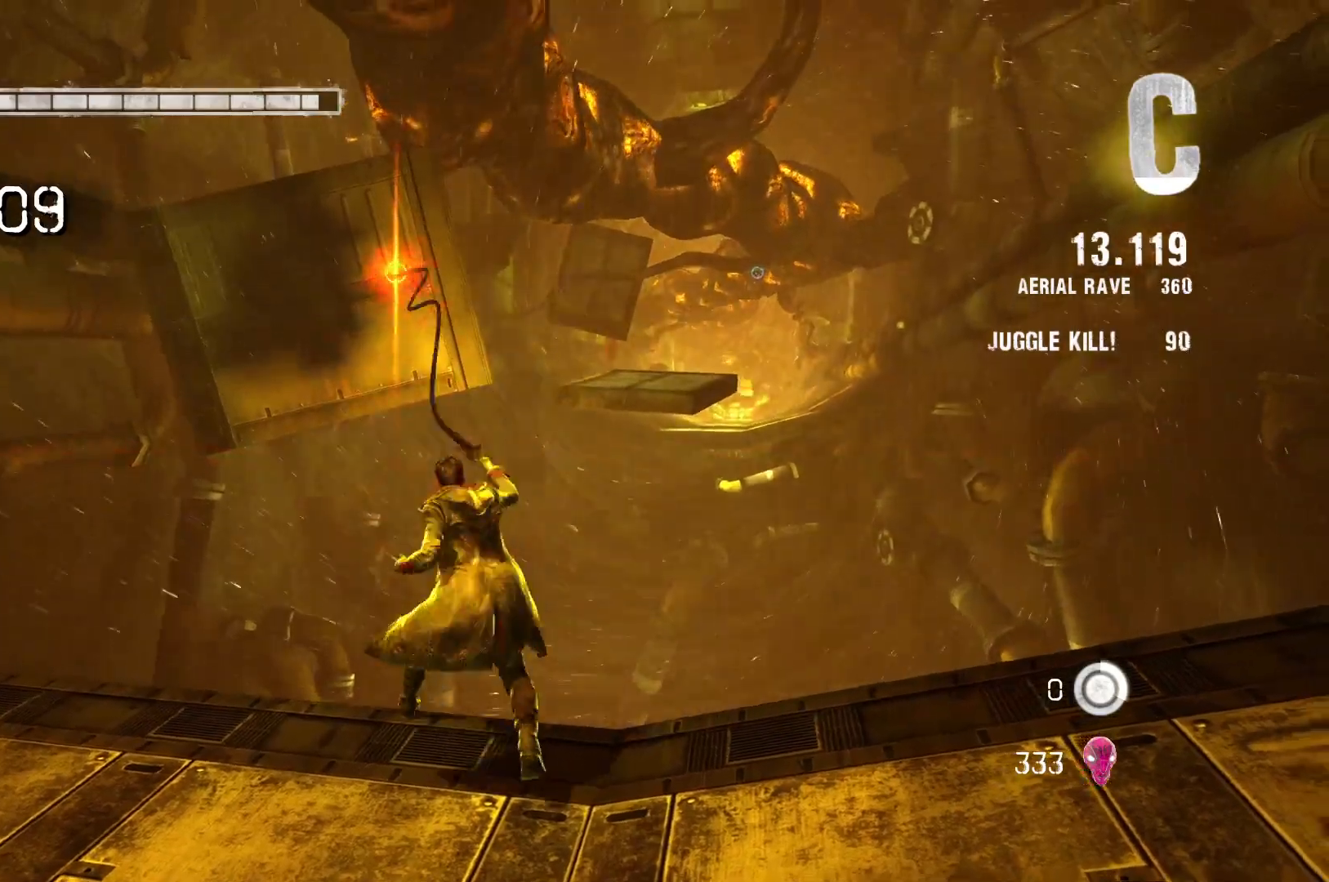
{"buttons": ["R2"], "left_stick": "center", "right_stick": "center", "events": []}
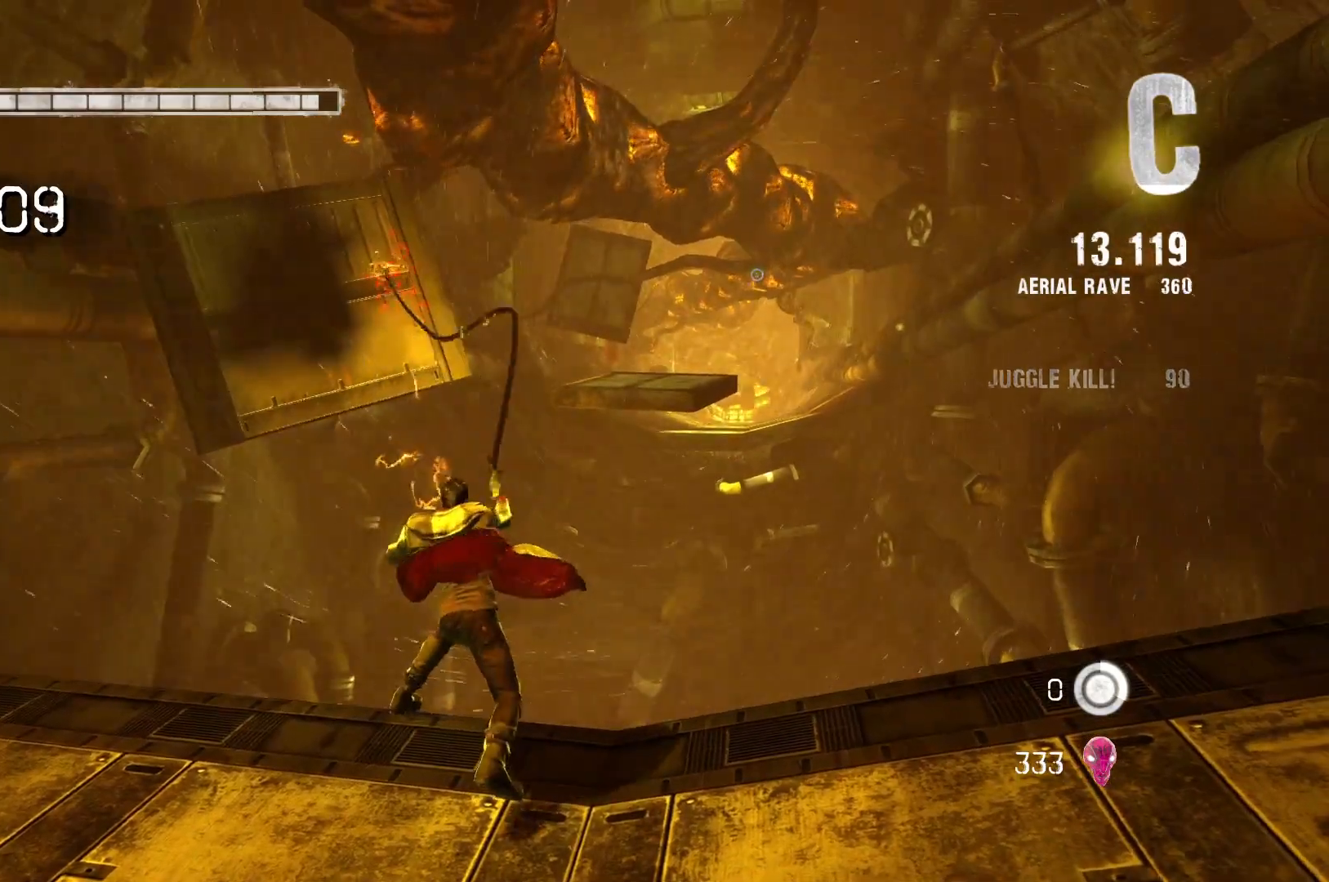
{"buttons": ["R2"], "left_stick": "center", "right_stick": "center", "events": []}
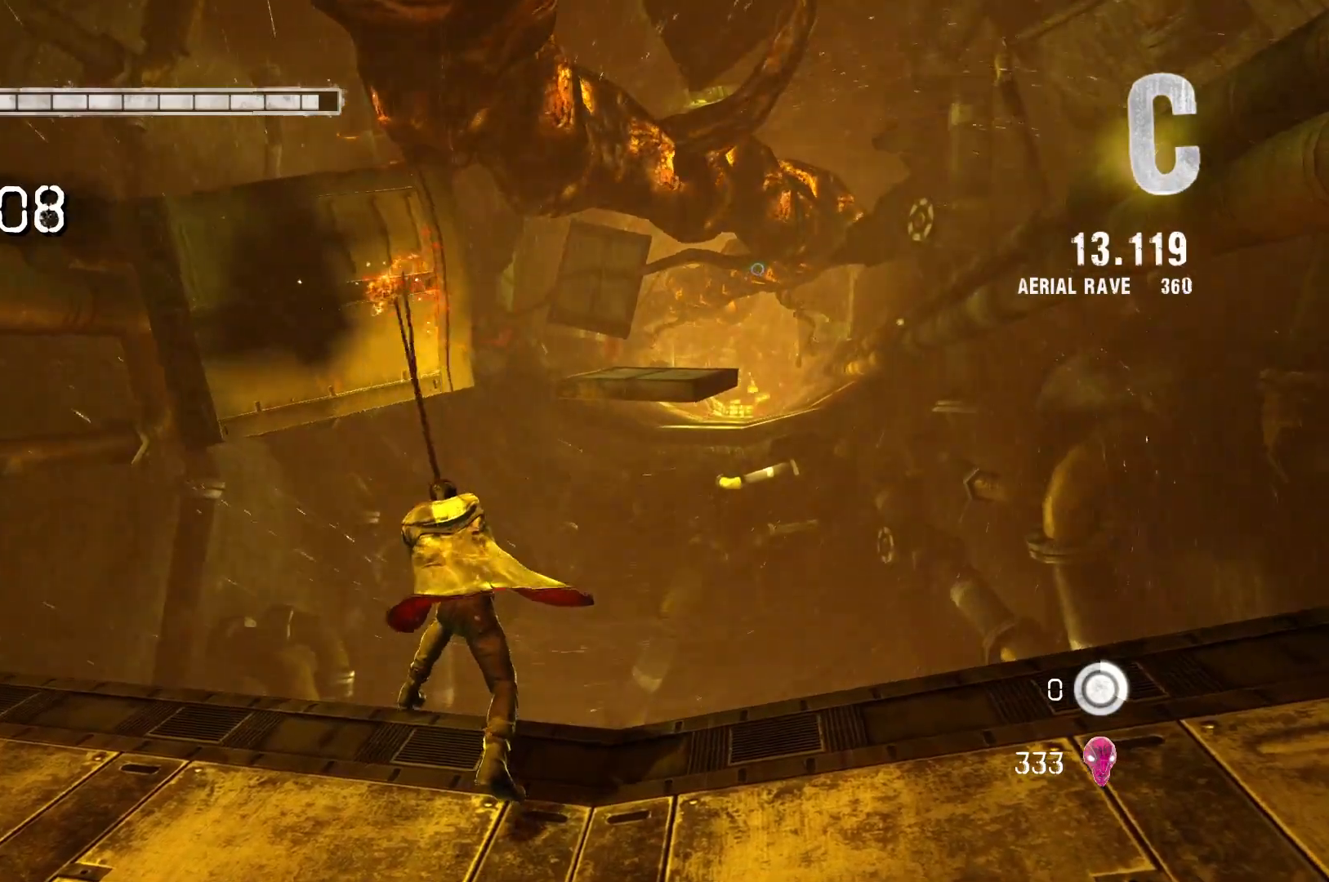
{"buttons": ["R2"], "left_stick": "center", "right_stick": "center", "events": []}
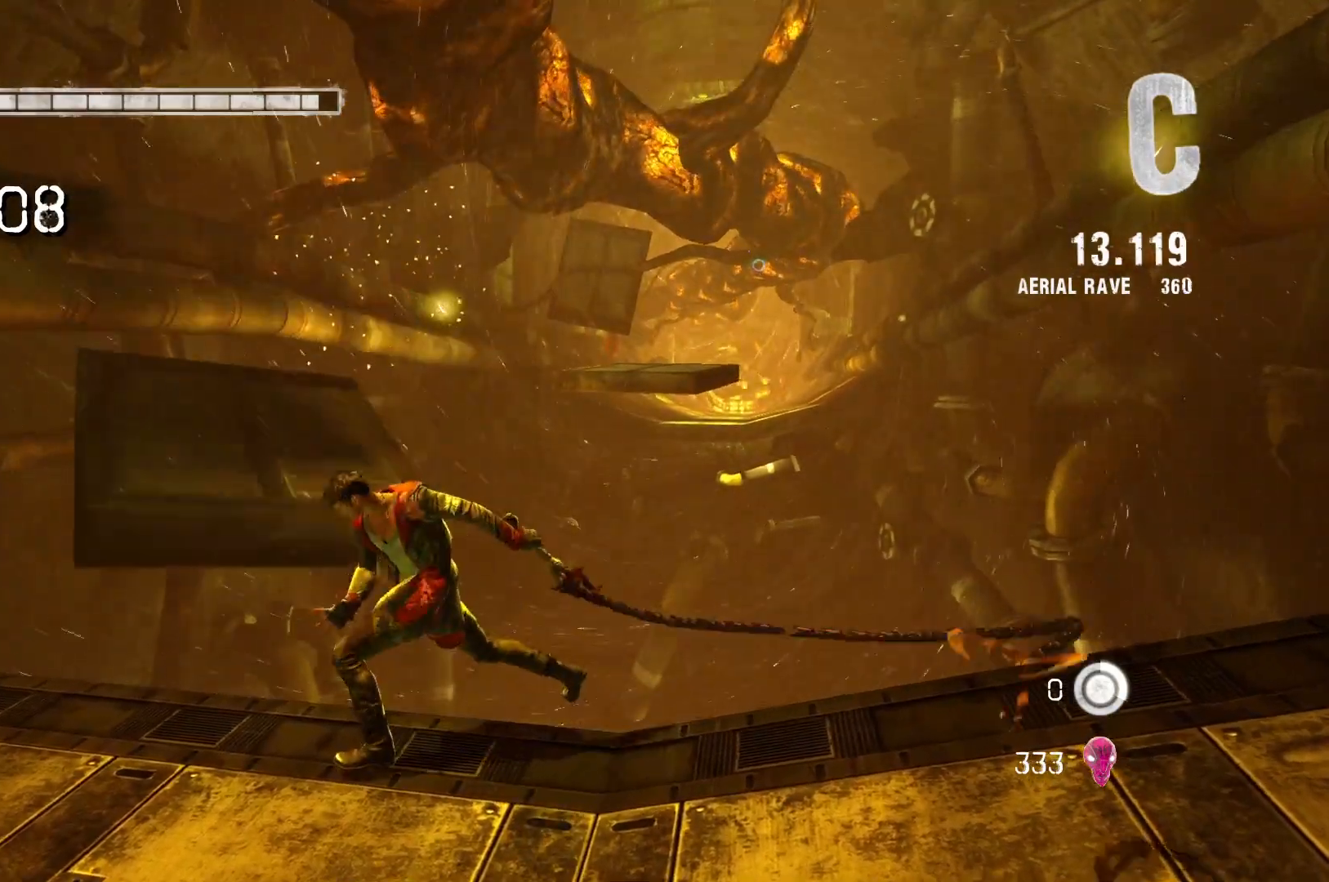
{"buttons": ["A"], "left_stick": "up-left", "right_stick": "center", "events": [[33, "R2", "up"], [83, "left_stick", "up"], [200, "left_stick", "up-left"], [300, "A", "down"]]}
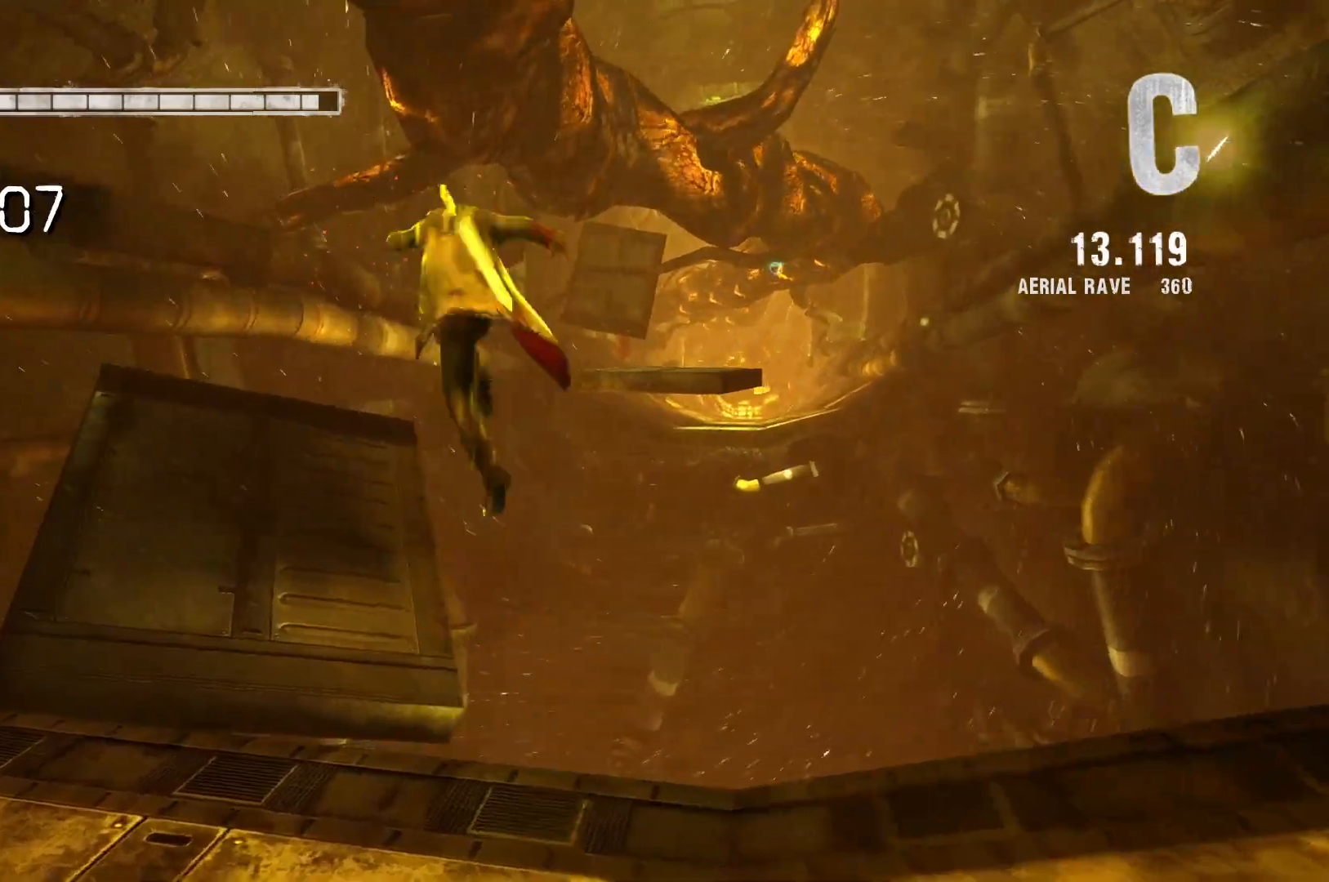
{"buttons": ["A"], "left_stick": "up", "right_stick": "center", "events": [[200, "A", "up"], [217, "left_stick", "up"], [433, "A", "down"]]}
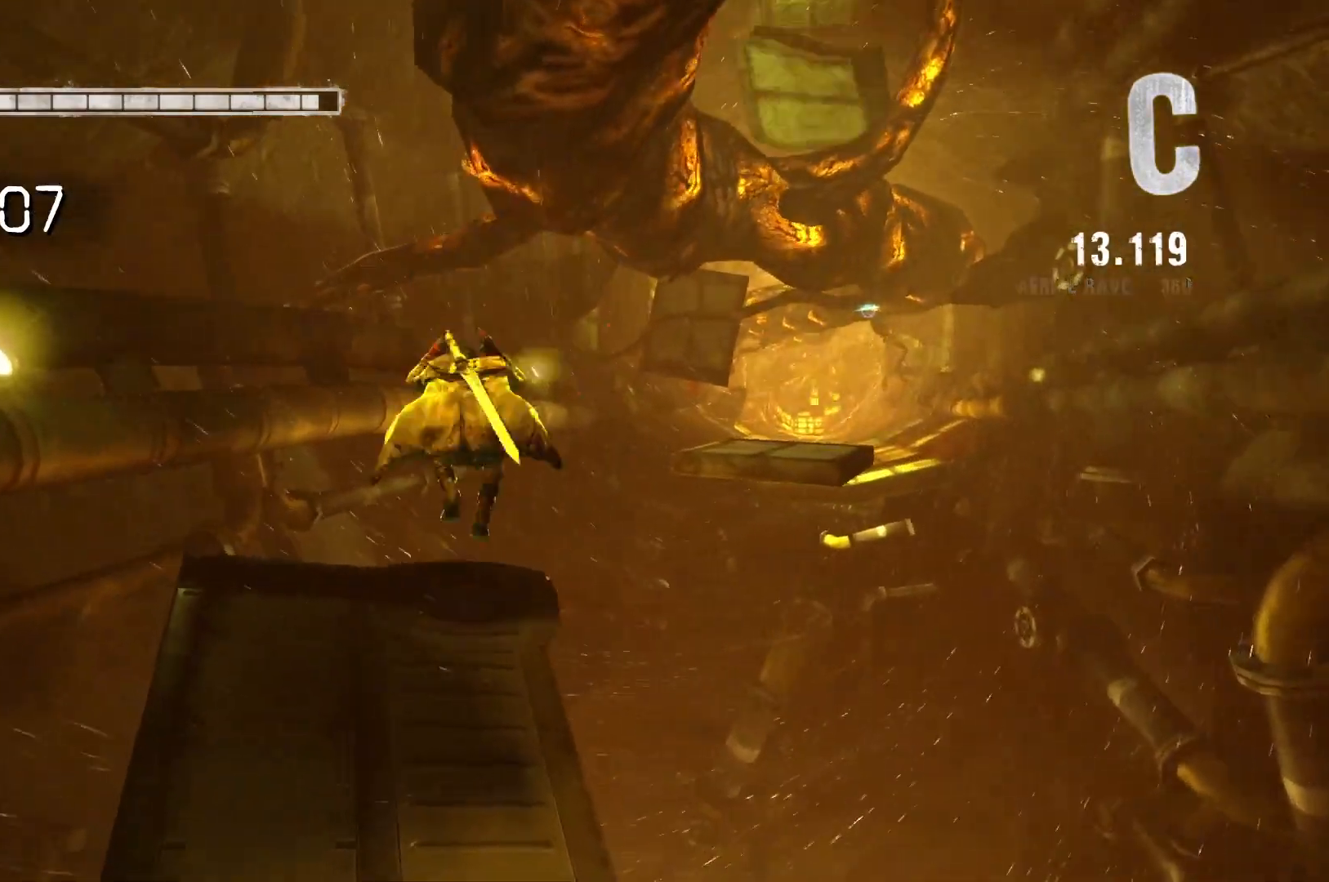
{"buttons": [], "left_stick": "up-left", "right_stick": "center", "events": [[133, "A", "up"], [417, "left_stick", "up-left"]]}
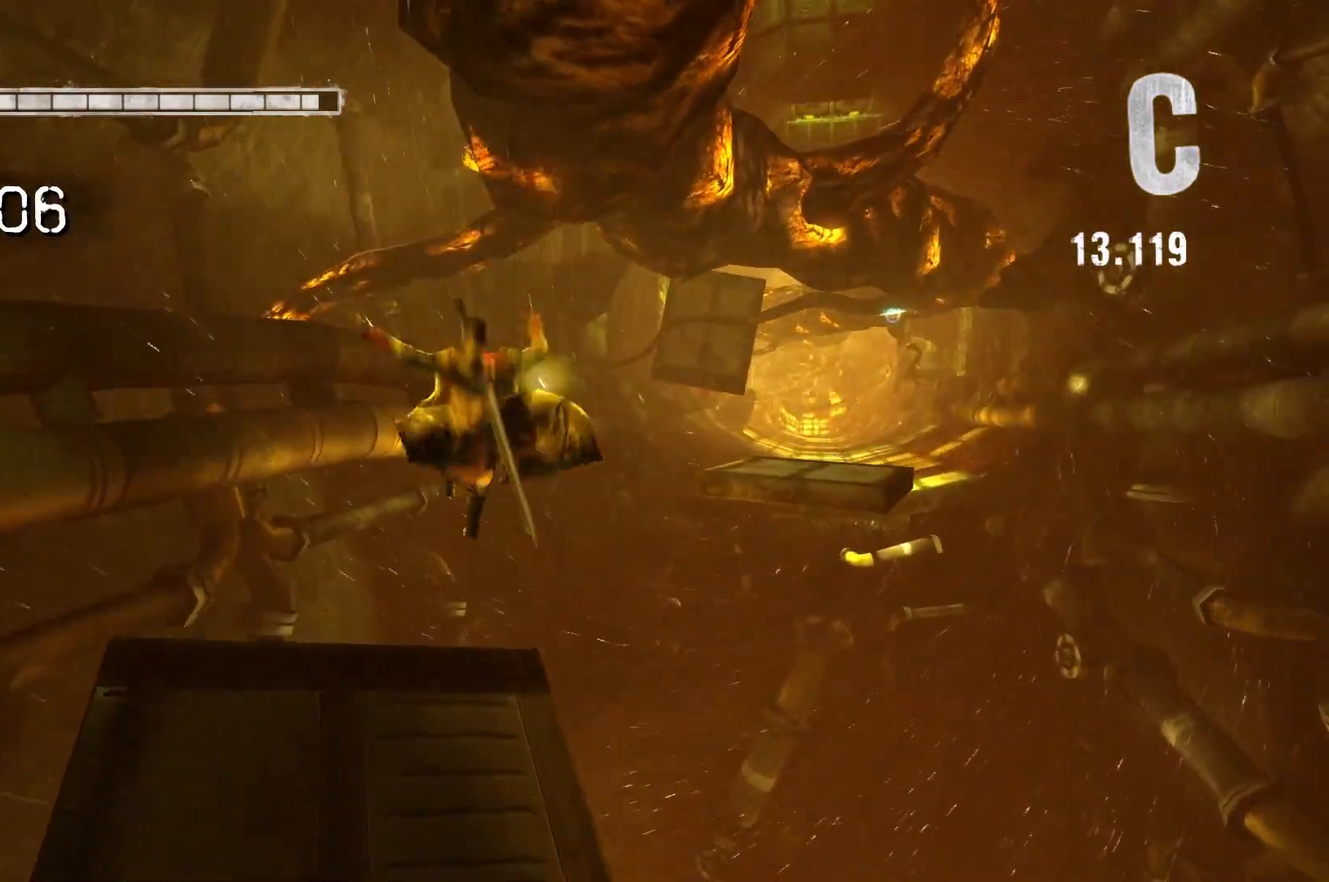
{"buttons": [], "left_stick": "up", "right_stick": "center", "events": [[250, "left_stick", "up"]]}
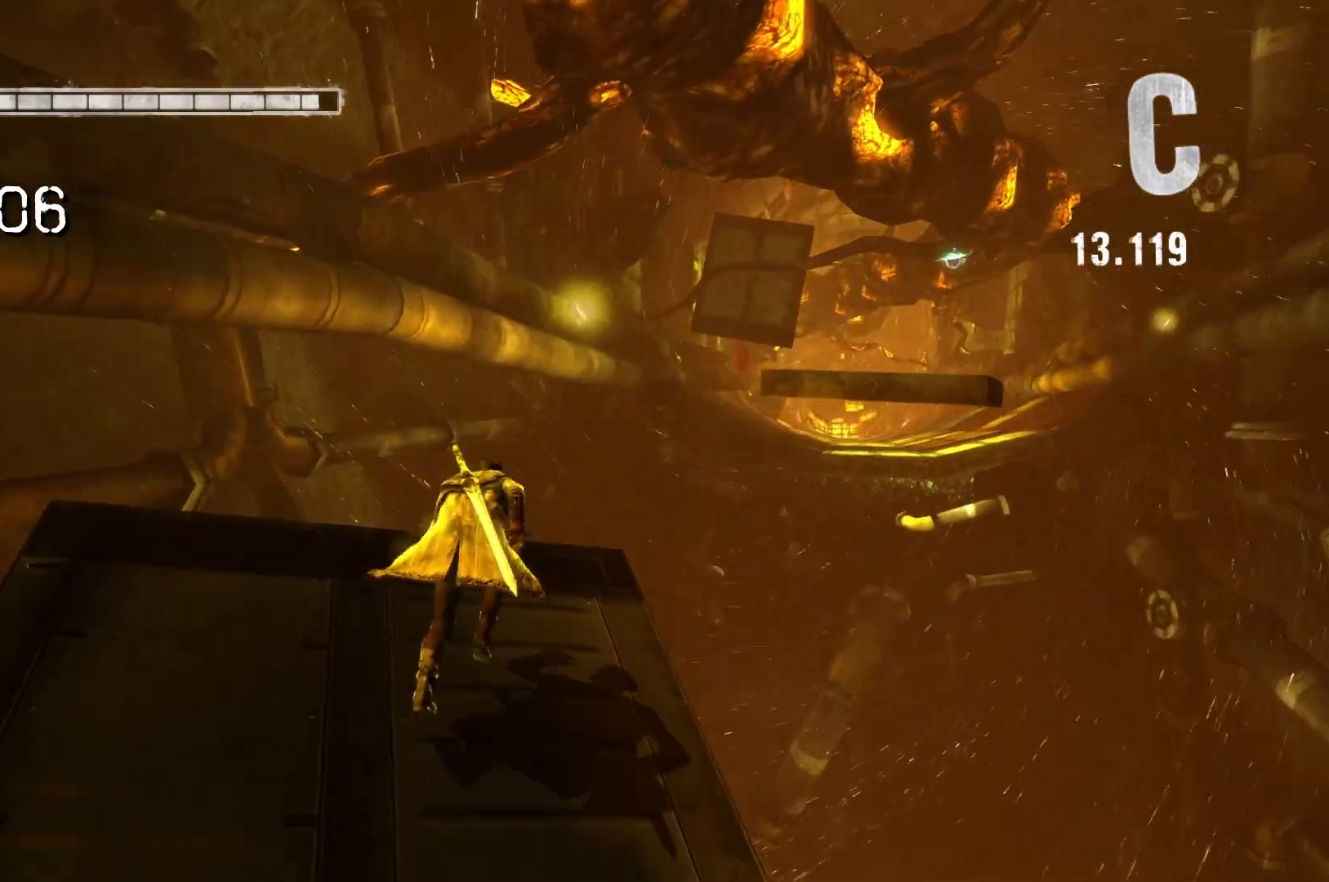
{"buttons": ["A"], "left_stick": "up-right", "right_stick": "center", "events": [[50, "left_stick", "up-right"], [167, "A", "down"]]}
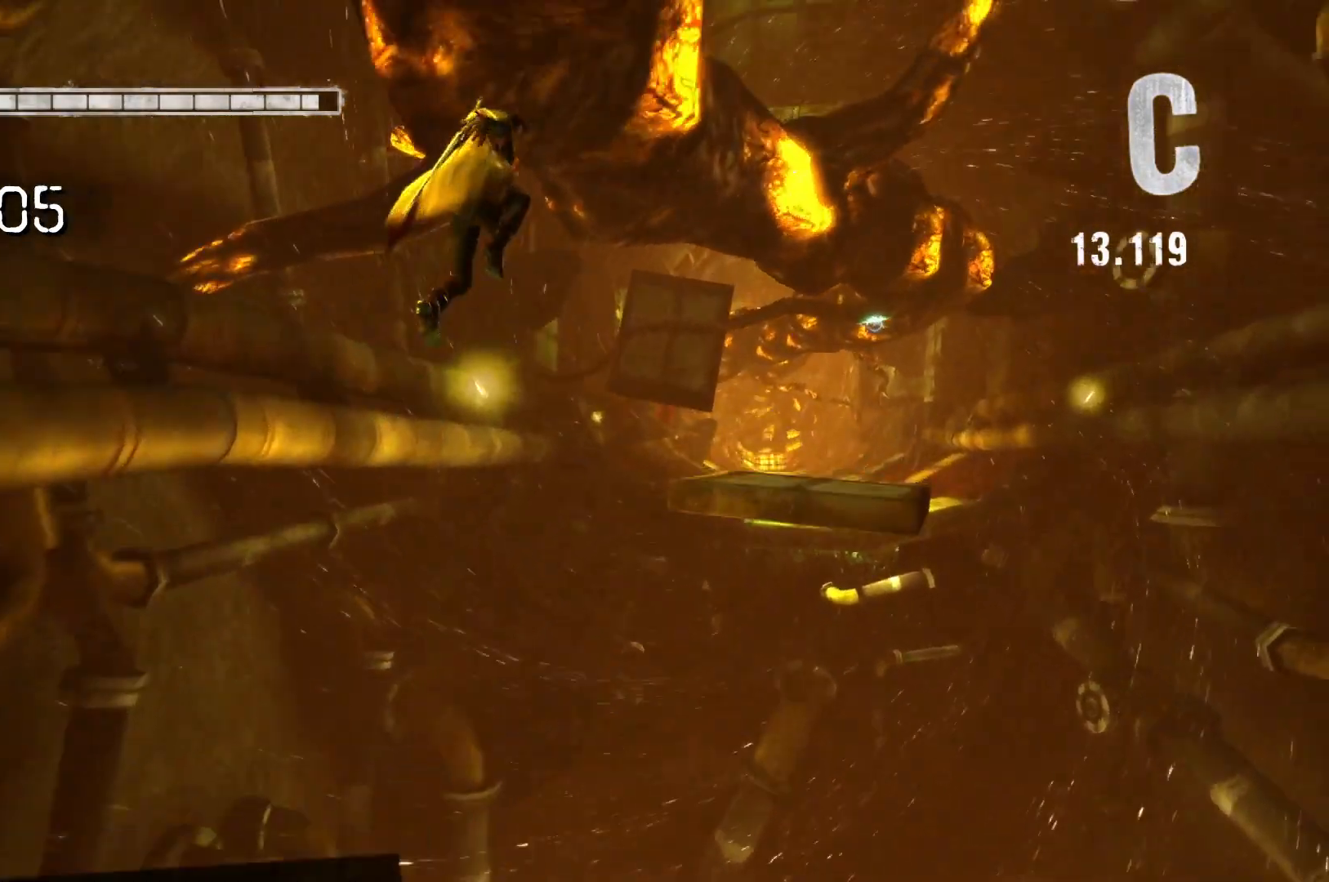
{"buttons": ["L2"], "left_stick": "up-right", "right_stick": "center", "events": [[67, "A", "up"], [117, "A", "down"], [483, "A", "up"], [500, "L2", "down"]]}
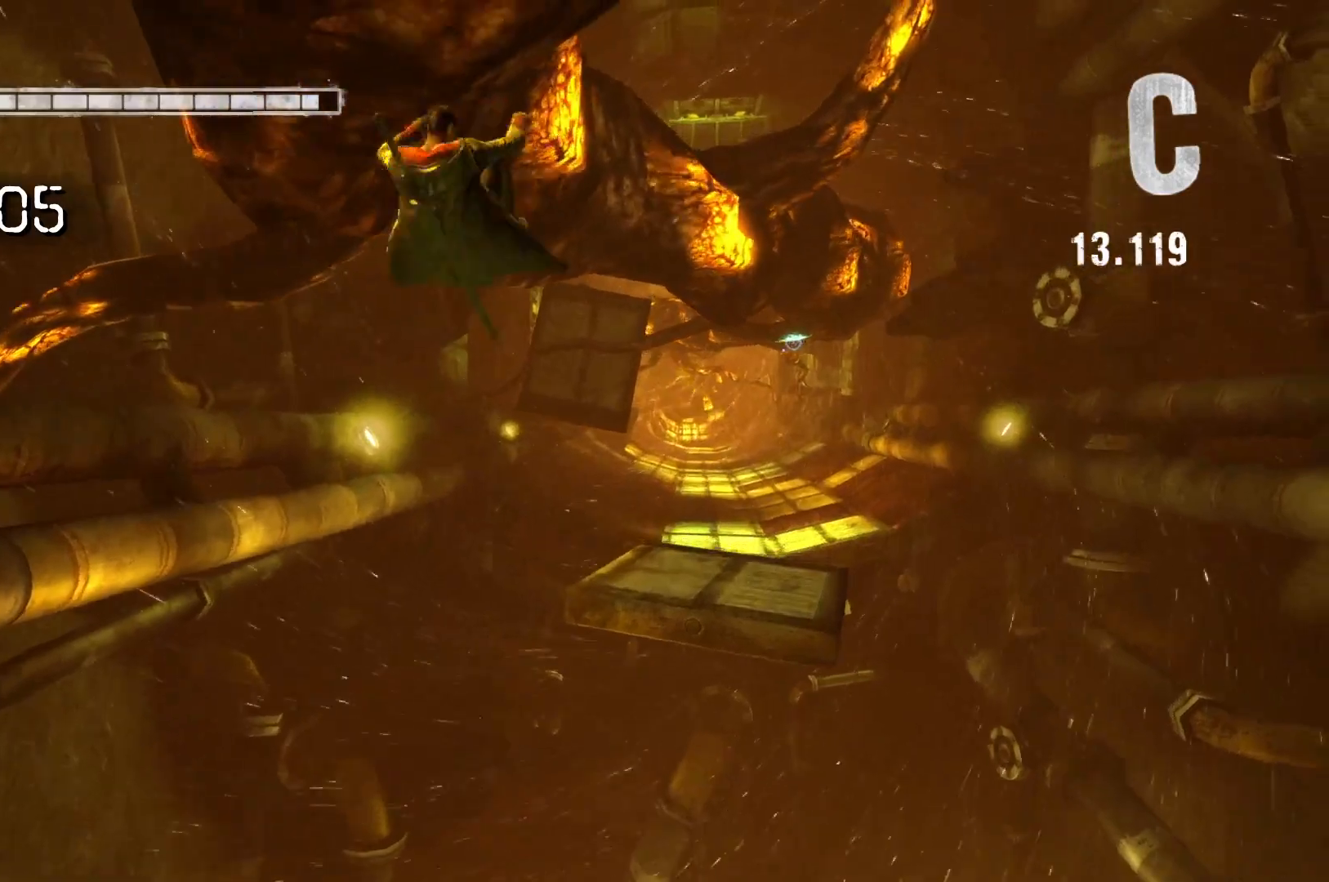
{"buttons": ["A", "L2"], "left_stick": "up-right", "right_stick": "center", "events": [[83, "A", "down"]]}
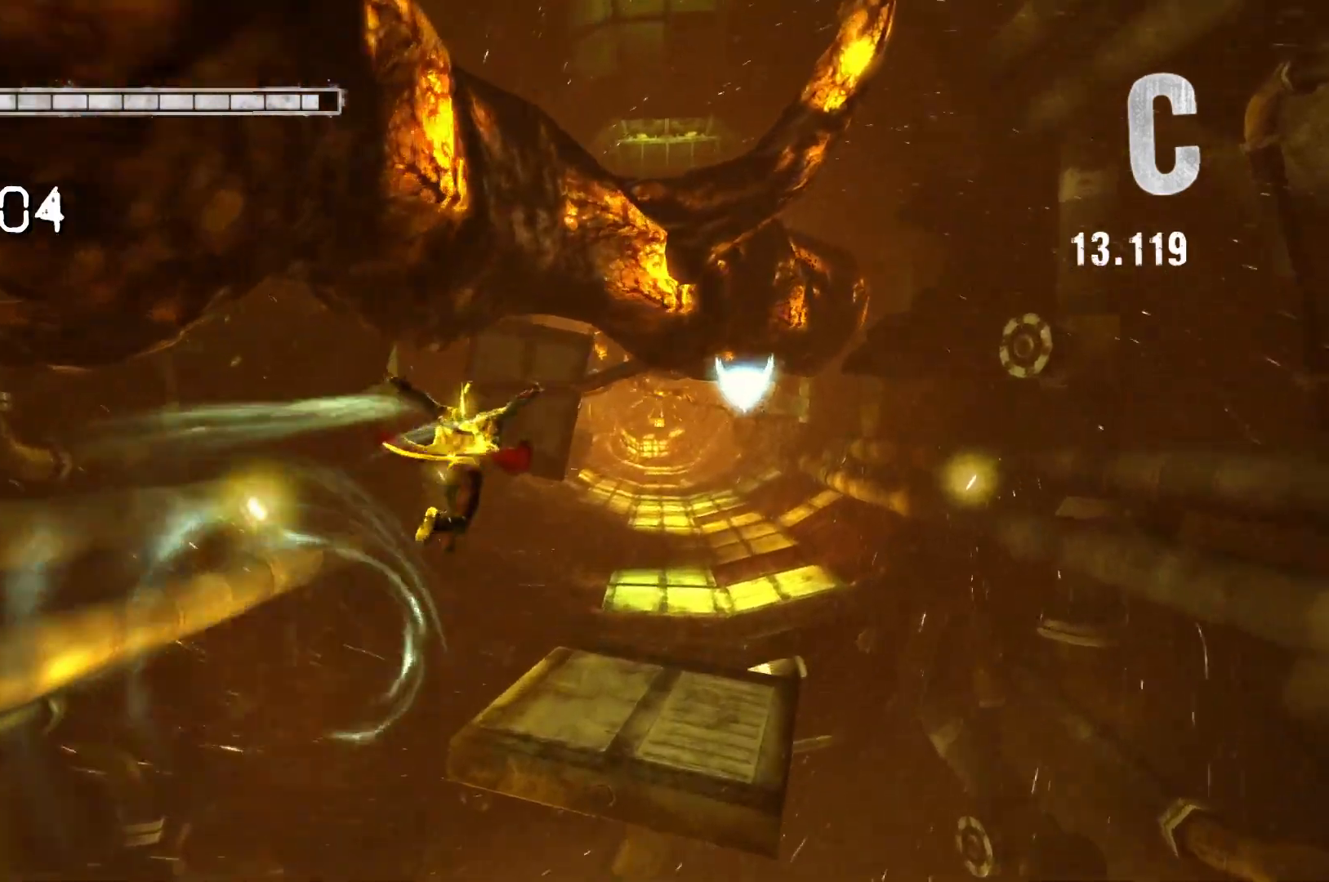
{"buttons": [], "left_stick": "down", "right_stick": "center", "events": [[267, "A", "up"], [367, "left_stick", "down"], [450, "L2", "up"]]}
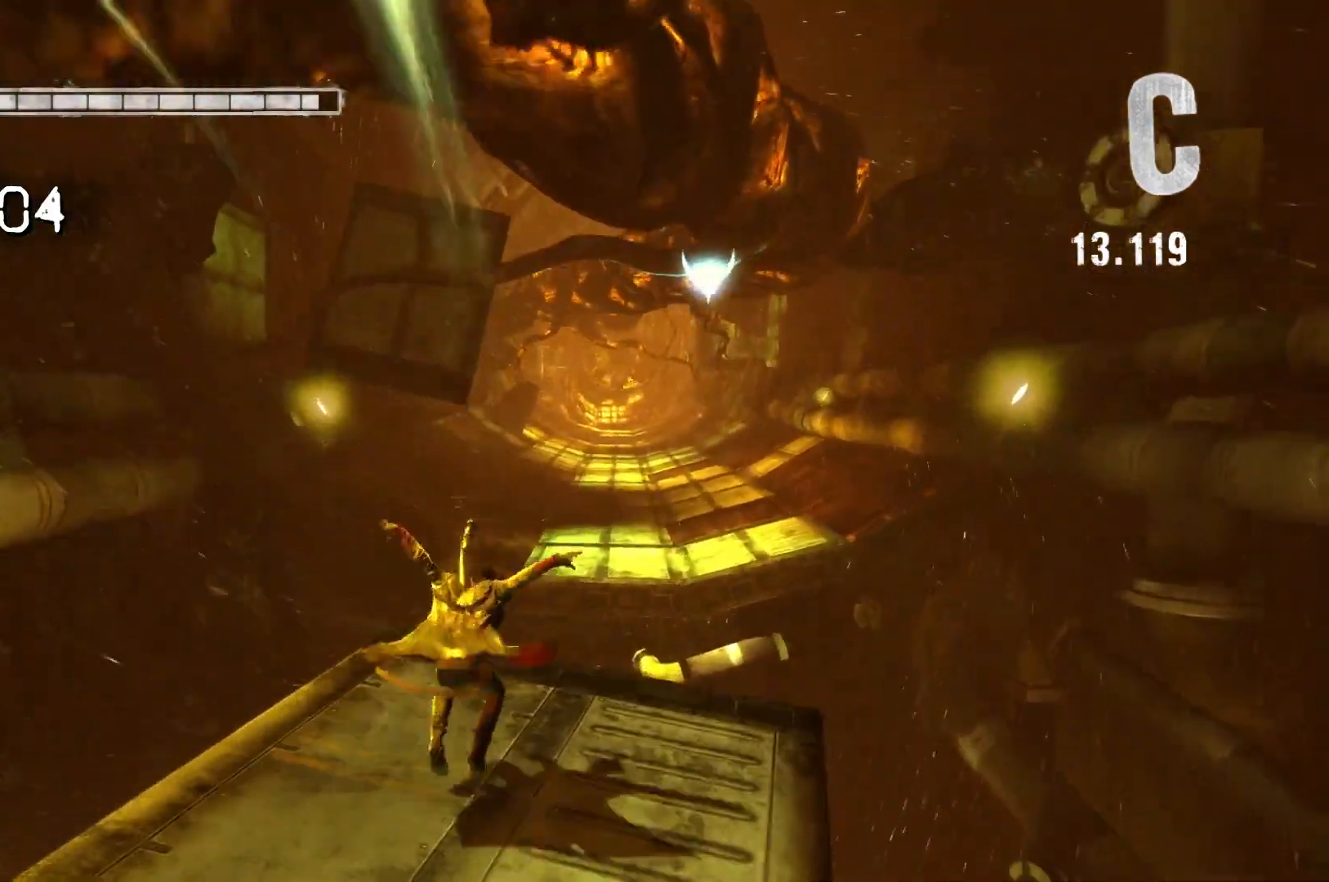
{"buttons": ["A"], "left_stick": "up", "right_stick": "center", "events": [[100, "left_stick", "up-right"], [417, "A", "down"], [433, "left_stick", "up"]]}
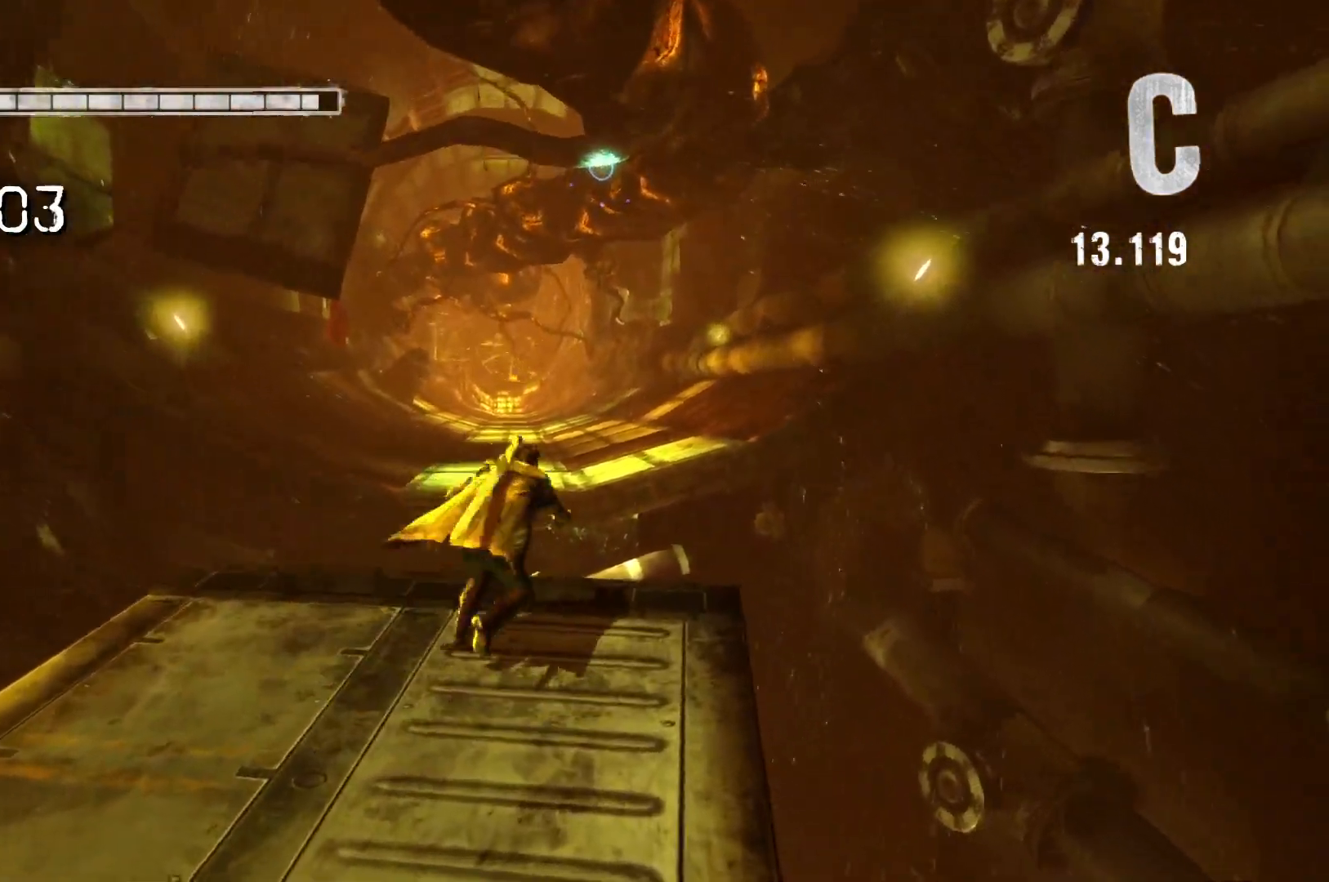
{"buttons": ["A", "L2"], "left_stick": "up", "right_stick": "center", "events": [[283, "A", "up"], [300, "L2", "down"], [433, "A", "down"]]}
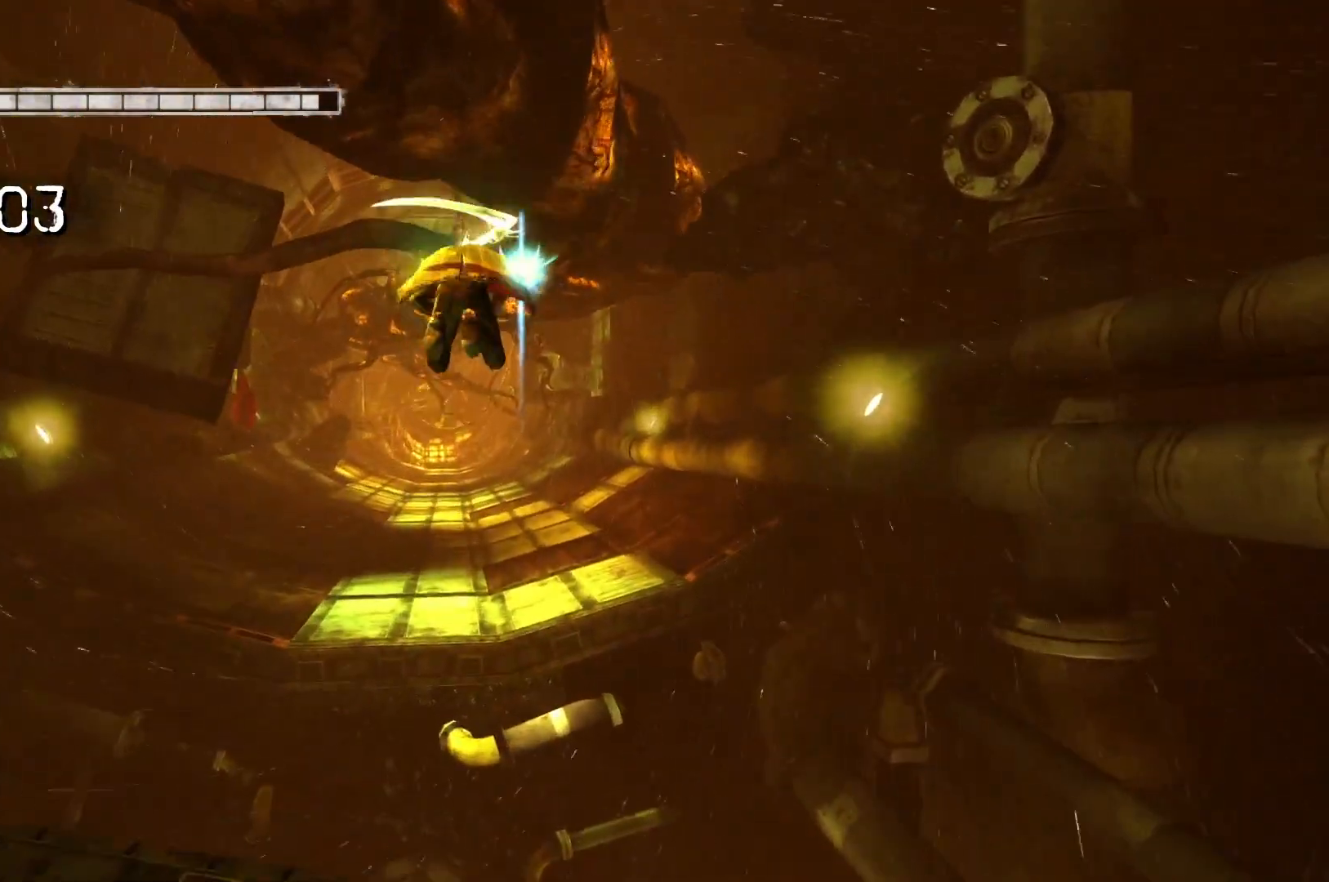
{"buttons": ["X", "L2"], "left_stick": "up", "right_stick": "center", "events": [[283, "A", "up"], [417, "X", "down"]]}
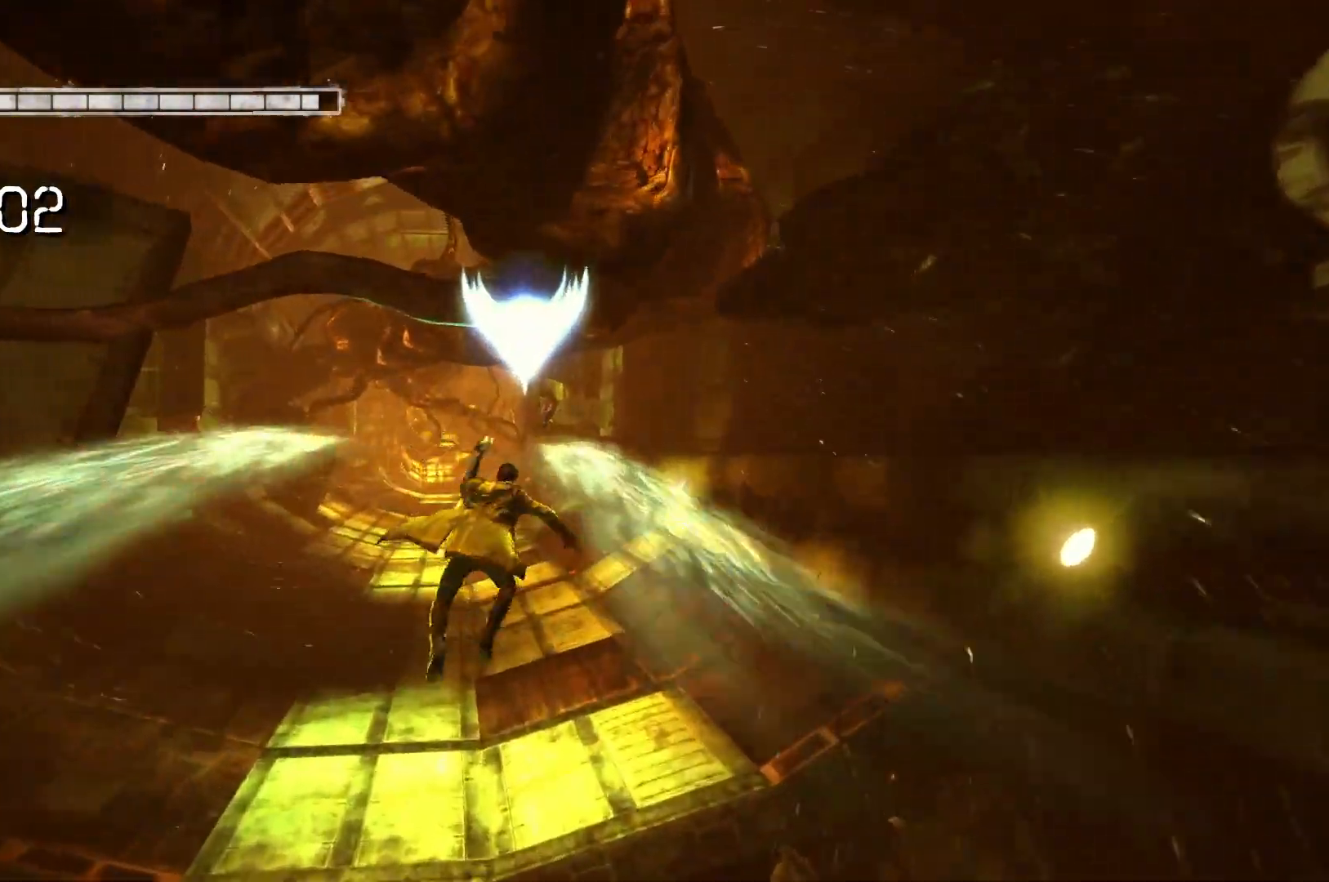
{"buttons": ["X", "L2"], "left_stick": "up", "right_stick": "center", "events": []}
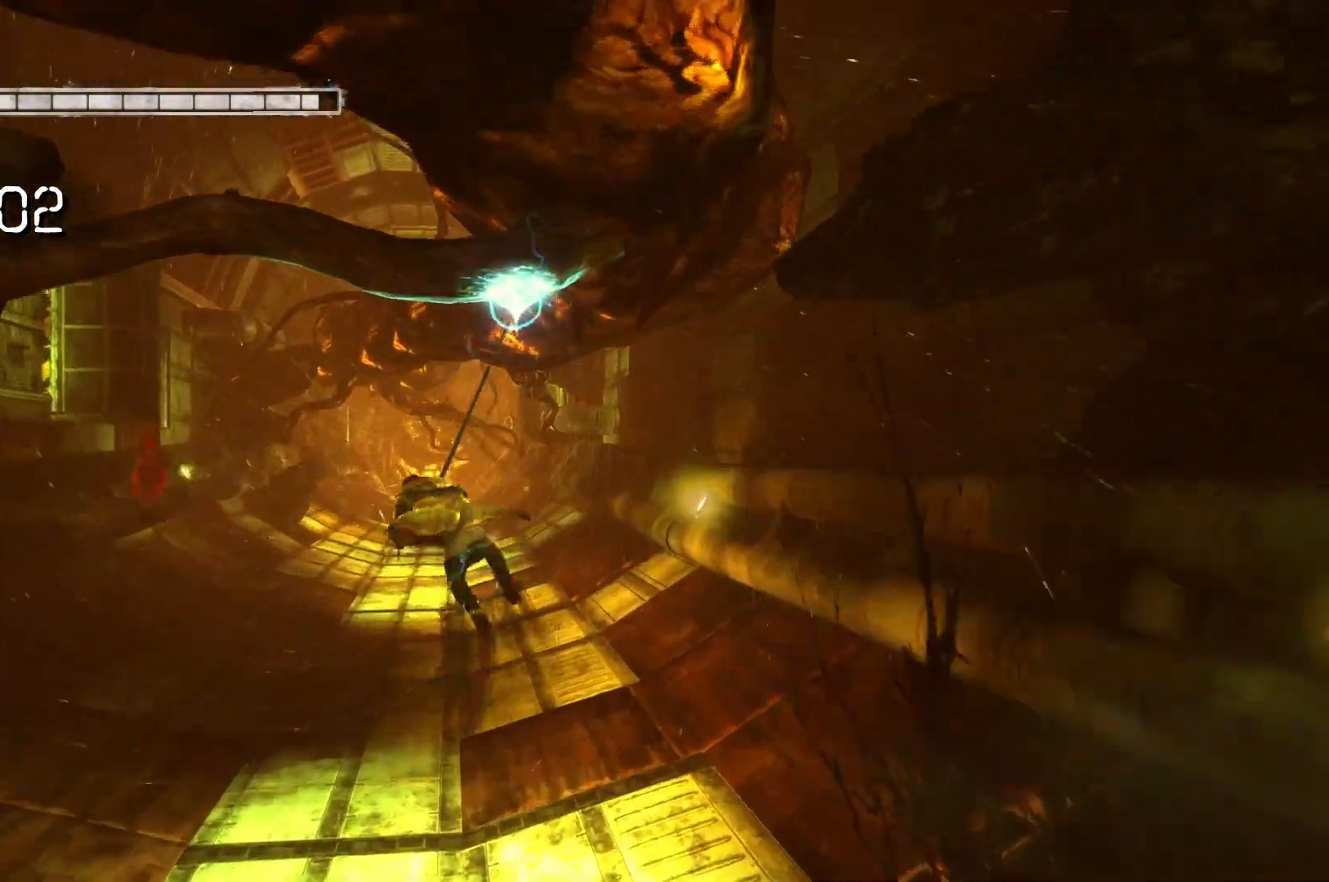
{"buttons": [], "left_stick": "up", "right_stick": "center", "events": [[67, "X", "up"], [217, "L2", "up"], [300, "A", "down"], [500, "A", "up"]]}
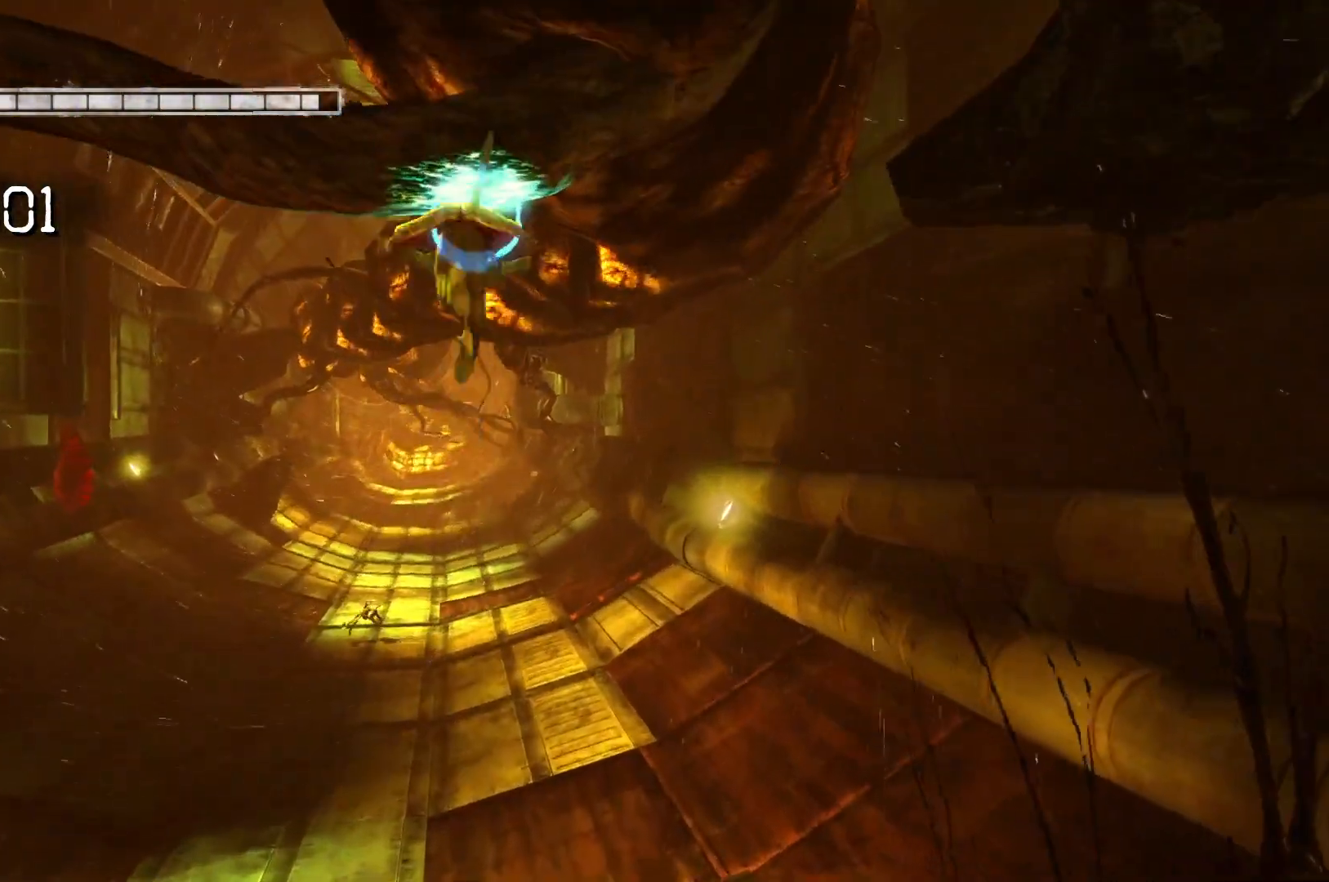
{"buttons": [], "left_stick": "up-left", "right_stick": "center", "events": [[217, "left_stick", "up-left"]]}
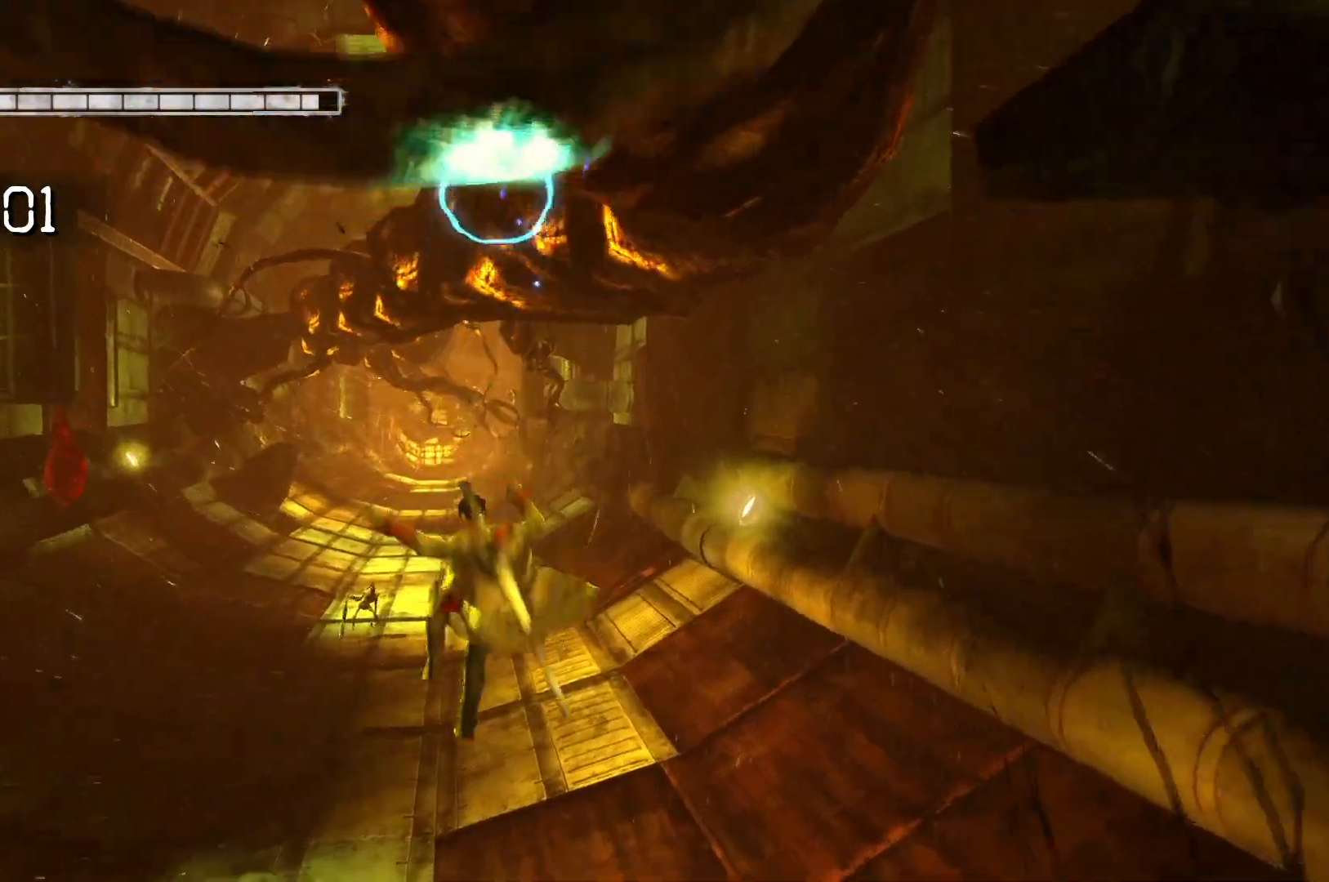
{"buttons": [], "left_stick": "up-left", "right_stick": "center", "events": []}
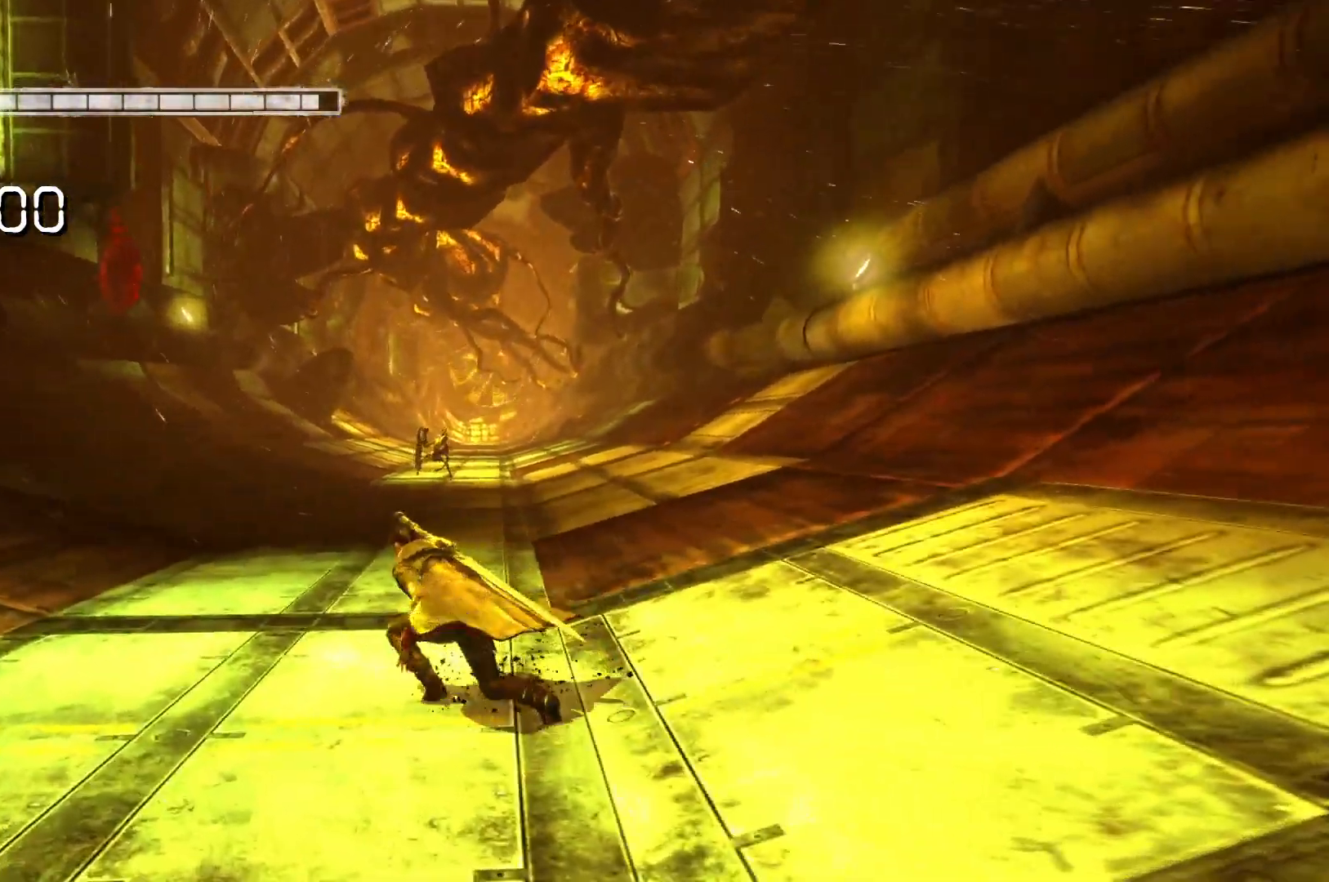
{"buttons": [], "left_stick": "up", "right_stick": "center", "events": [[83, "left_stick", "up"]]}
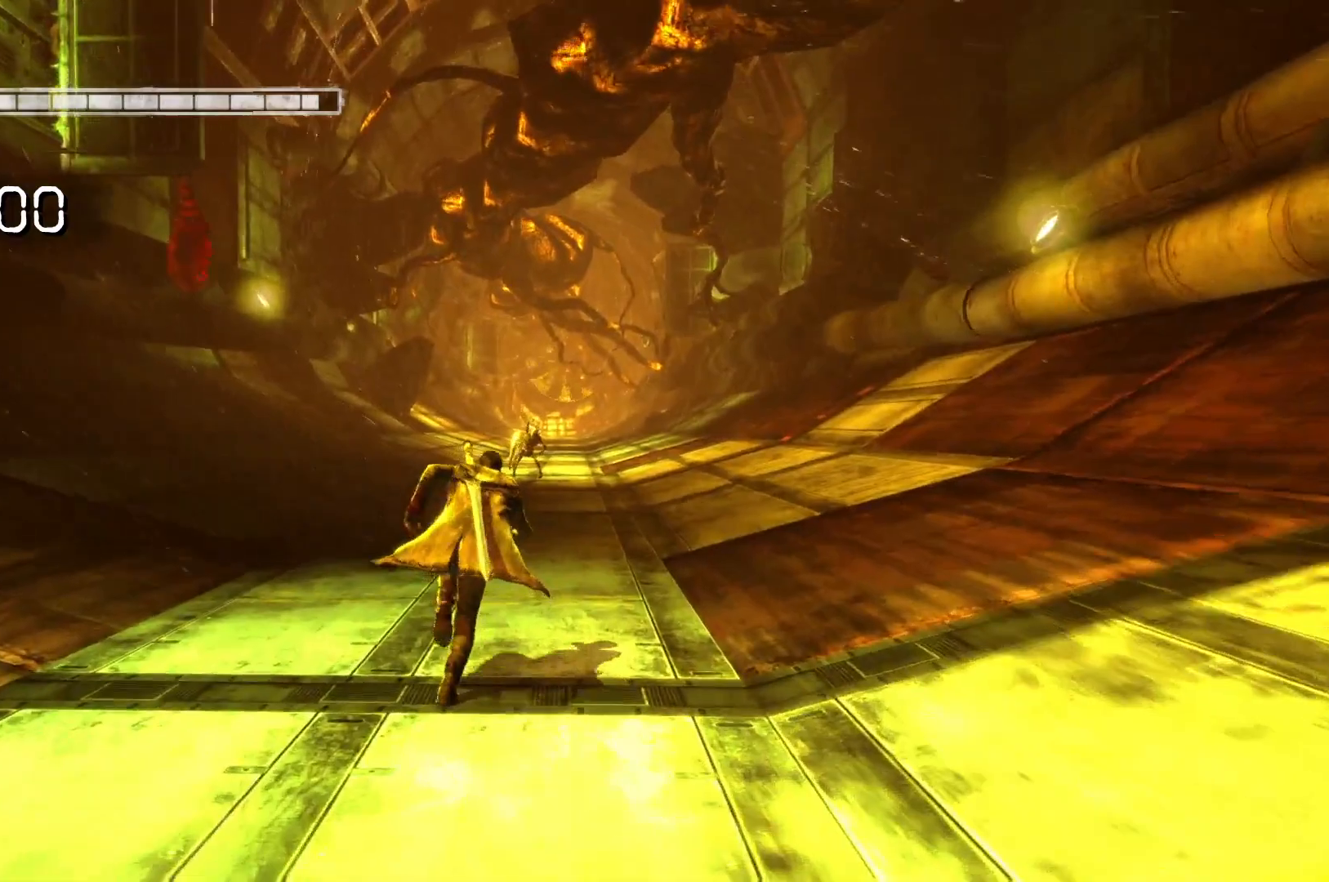
{"buttons": ["L2"], "left_stick": "up", "right_stick": "center", "events": [[333, "L2", "down"]]}
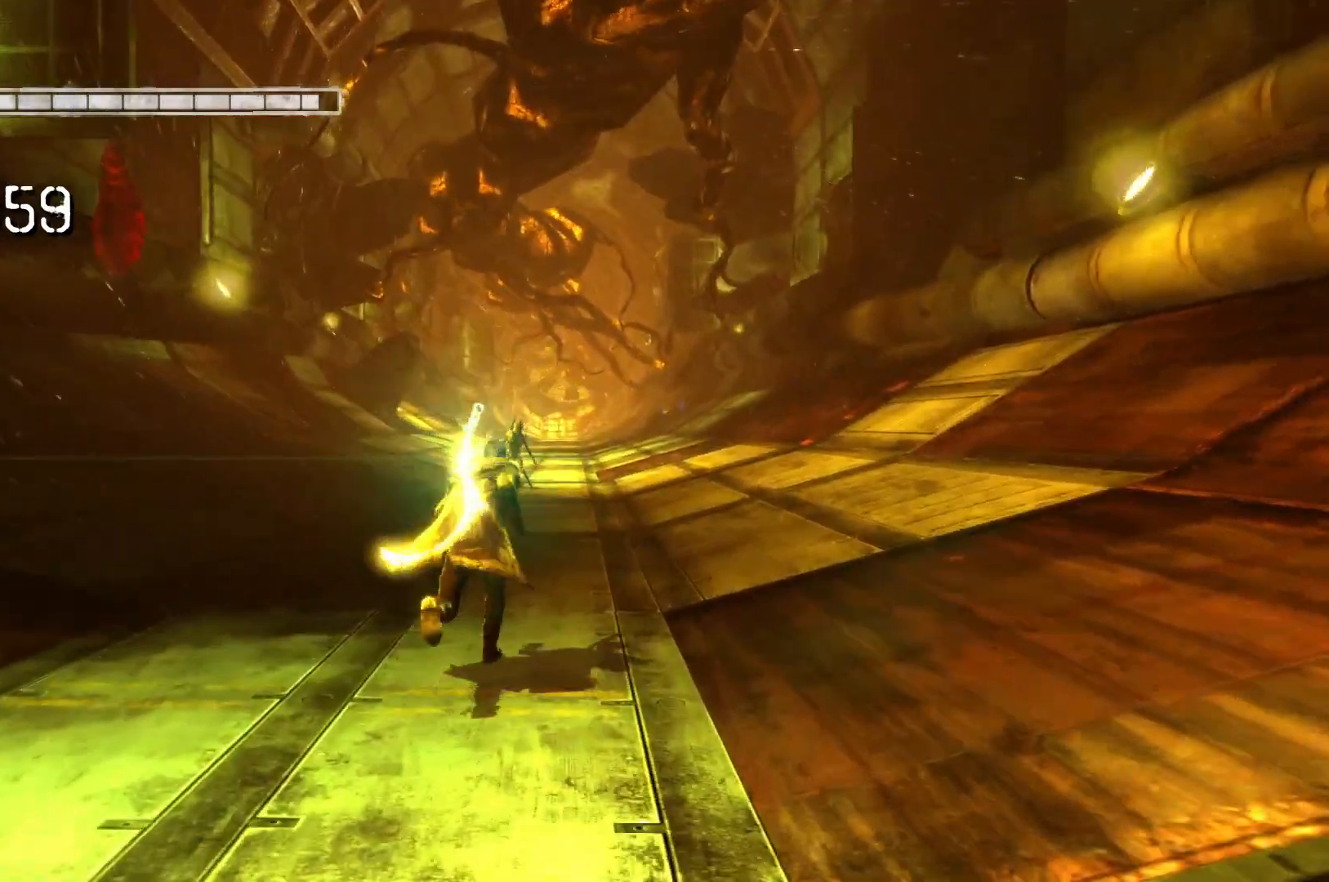
{"buttons": ["L2"], "left_stick": "up", "right_stick": "center", "events": [[217, "X", "down"], [400, "X", "up"]]}
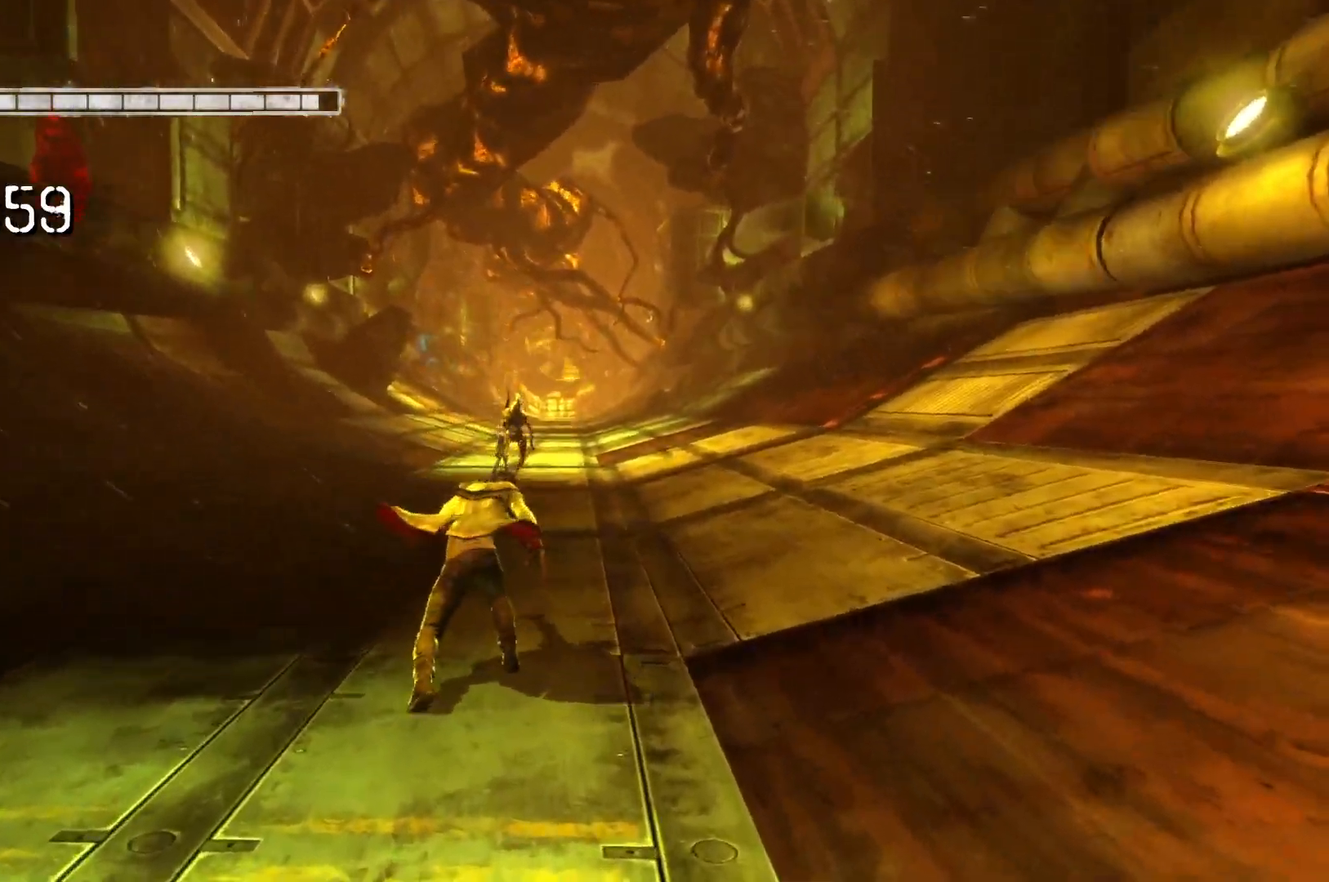
{"buttons": [], "left_stick": "up", "right_stick": "center", "events": [[483, "L2", "up"]]}
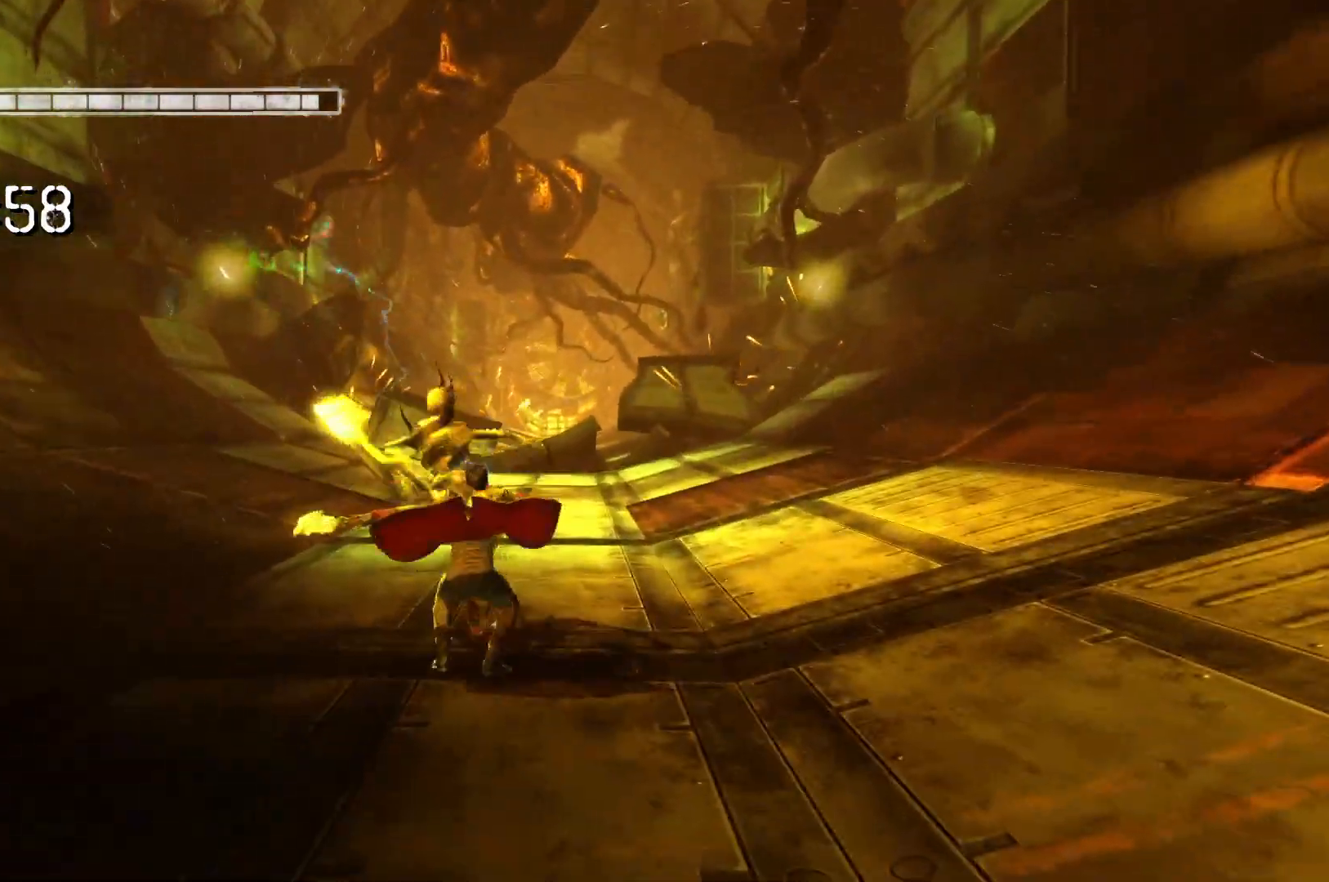
{"buttons": [], "left_stick": "up", "right_stick": "center", "events": [[133, "Y", "down"], [267, "Y", "up"]]}